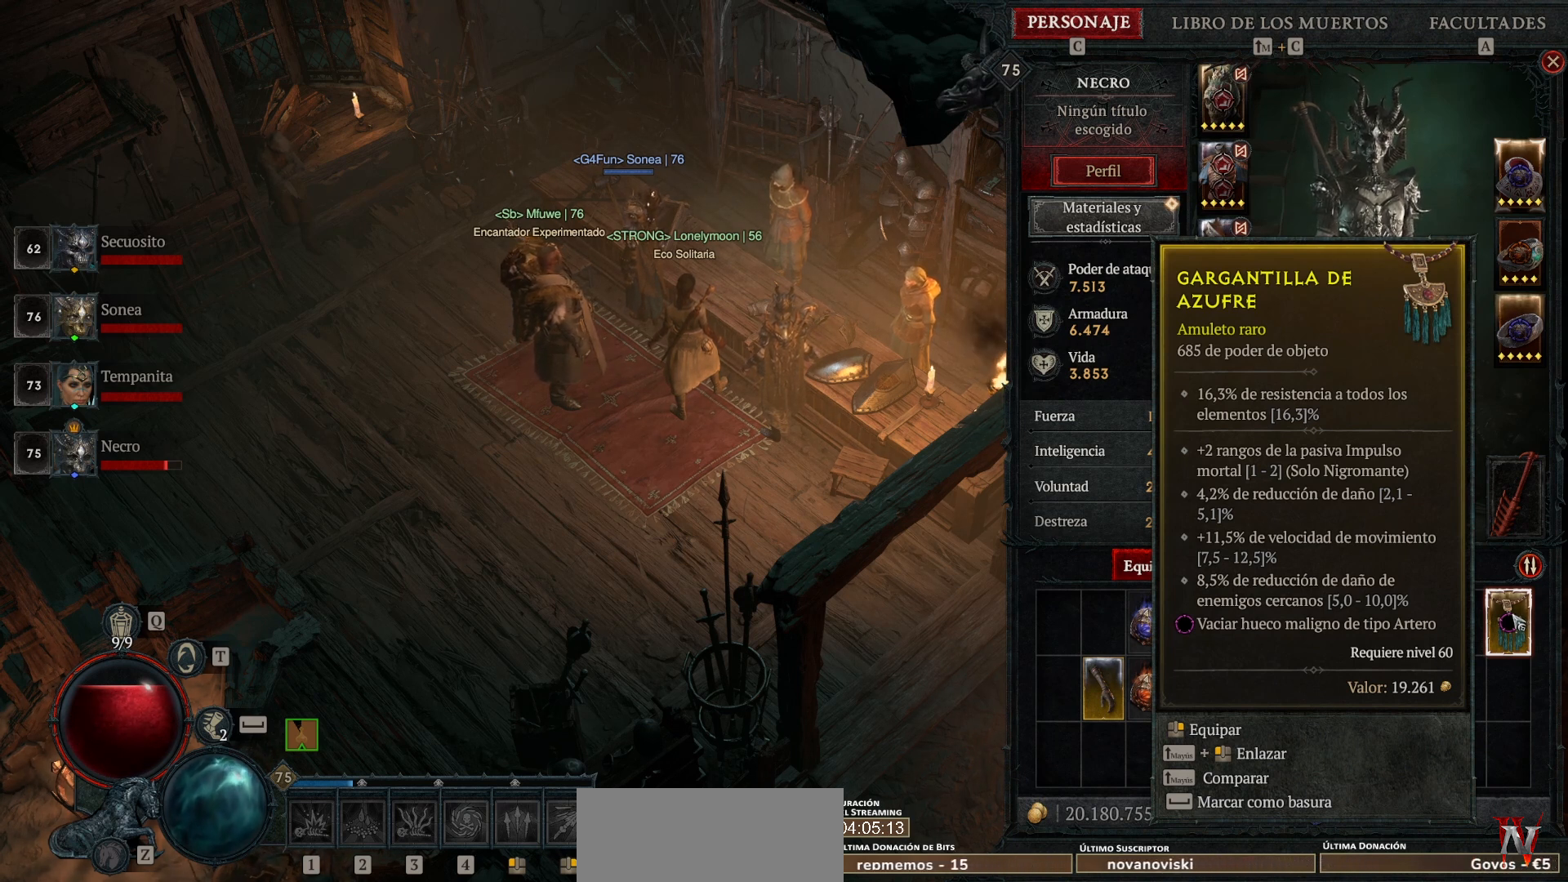
Gameplay with keyboard and mouse; each line is a JSON object with the keys and mouse buttons held at the frame after it. "events" lists presses ("down") and releases ("up") of "alt", "backspace", "caps_lock", "ctrl", "return", "shift_l", "shift_r", "space", "tab", "mouse_left" and "mouse_right" between this image and that frame as [ms after this image, input, new state], when the widget could be followed in between. "mouse_left", "mouse_right" = the "left", "right" buttons of the "mouse" list. No other keys are recorded. Not read: mouse_move other_keys.
{"keys": [], "mouse": [], "events": []}
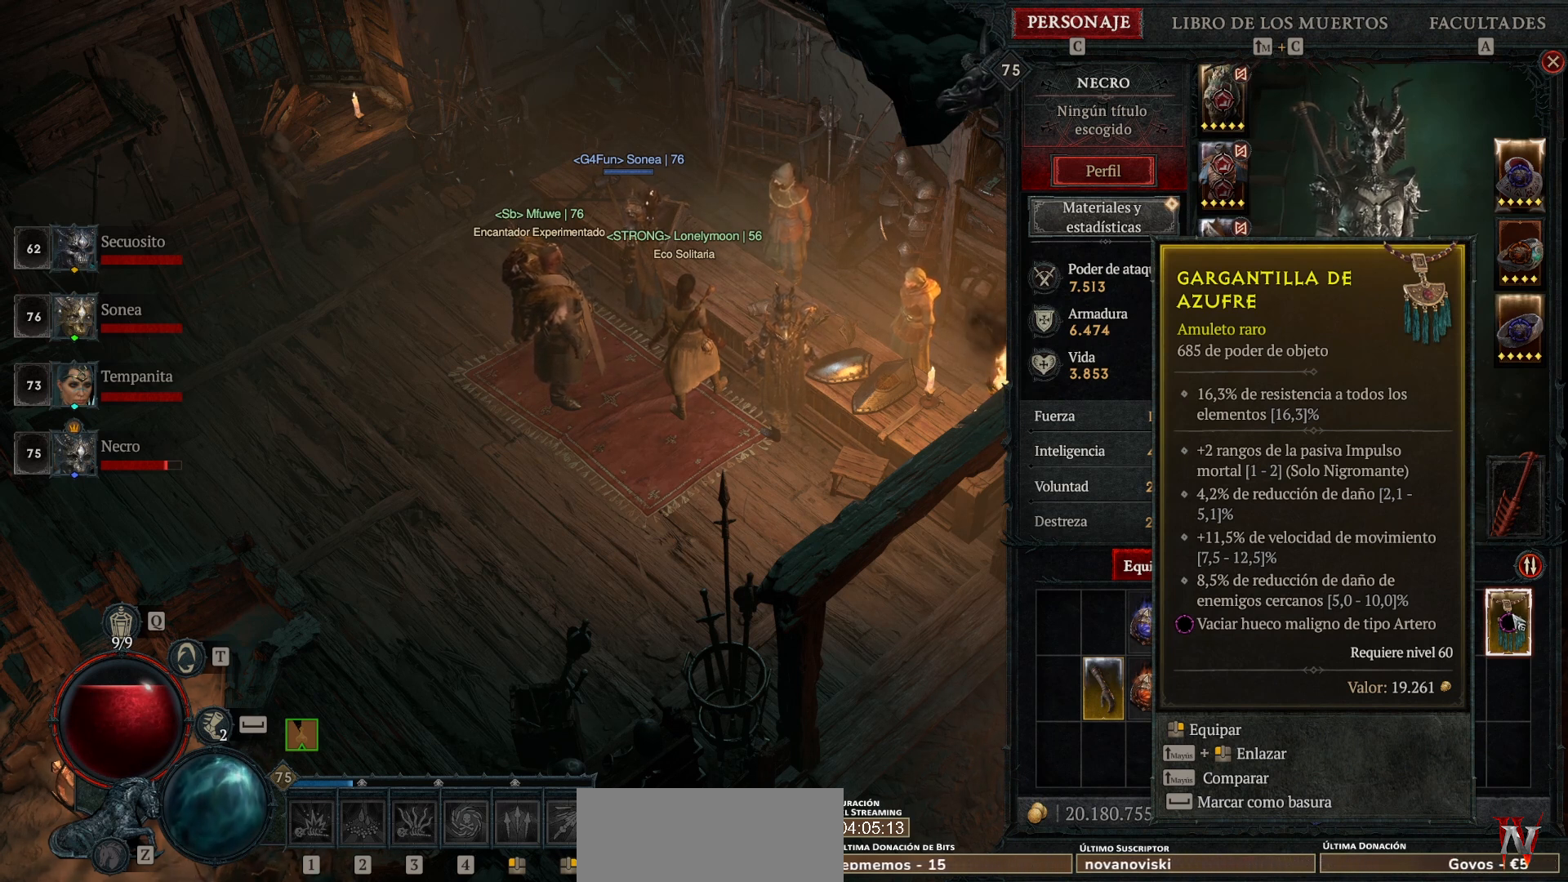
{"keys": [], "mouse": [], "events": []}
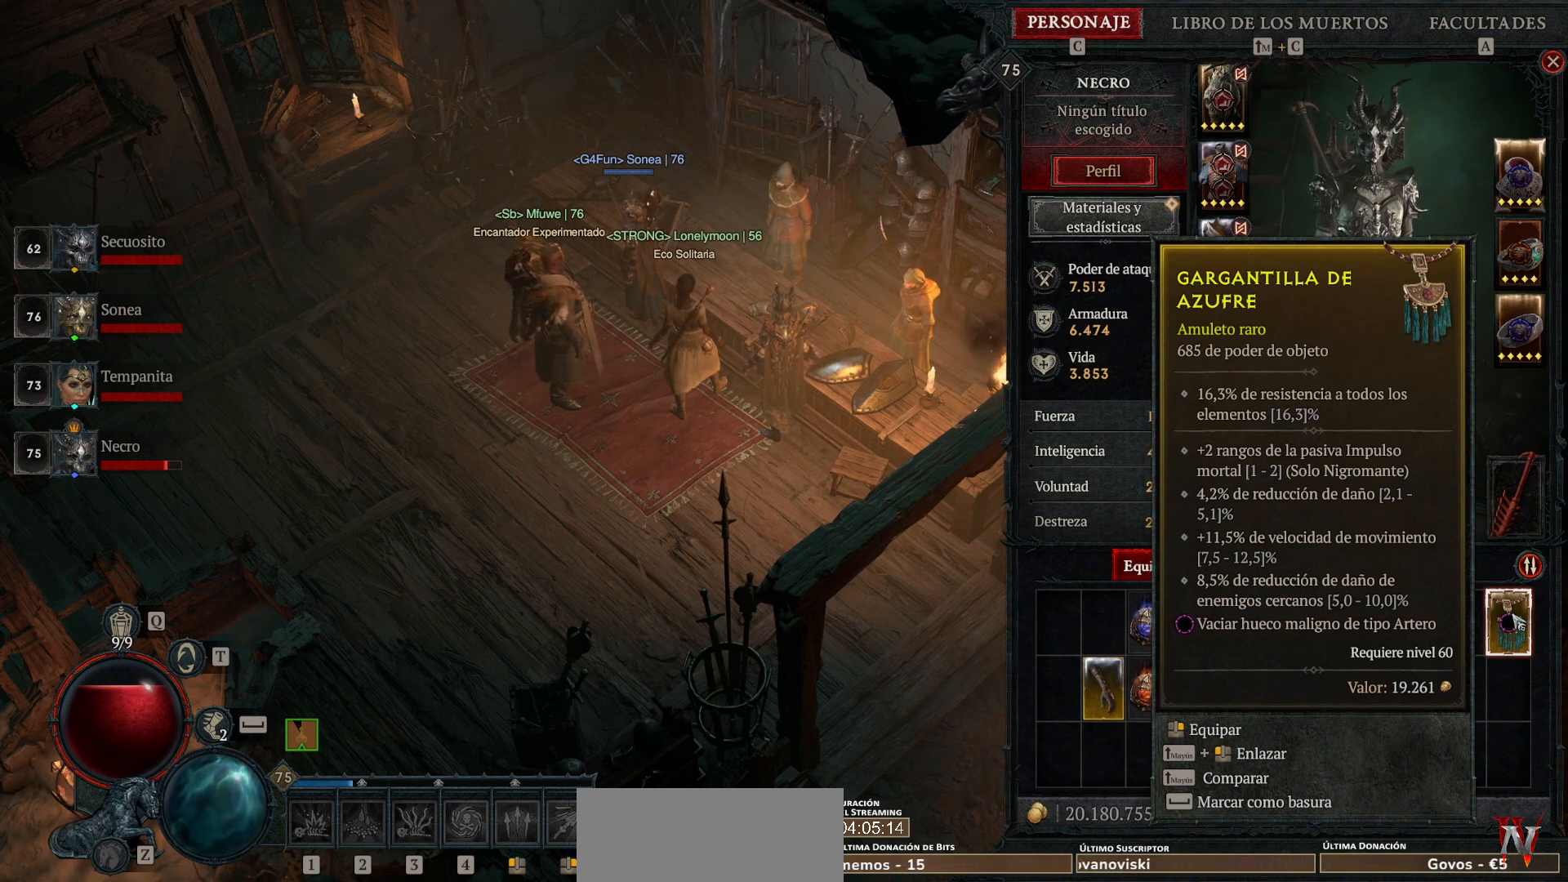
{"keys": [], "mouse": [], "events": []}
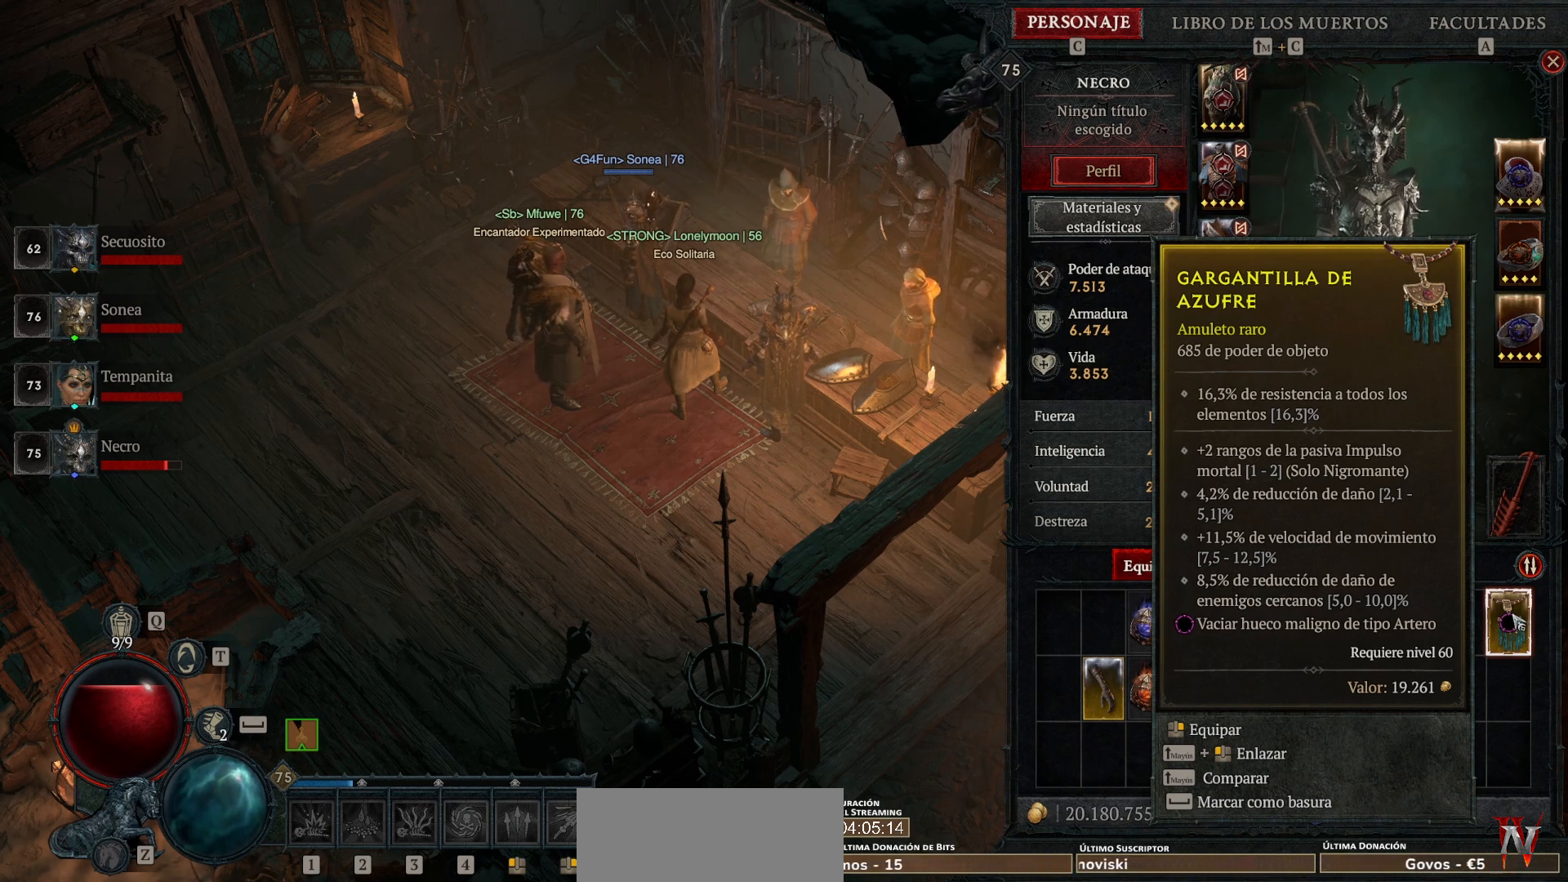
{"keys": [], "mouse": [], "events": []}
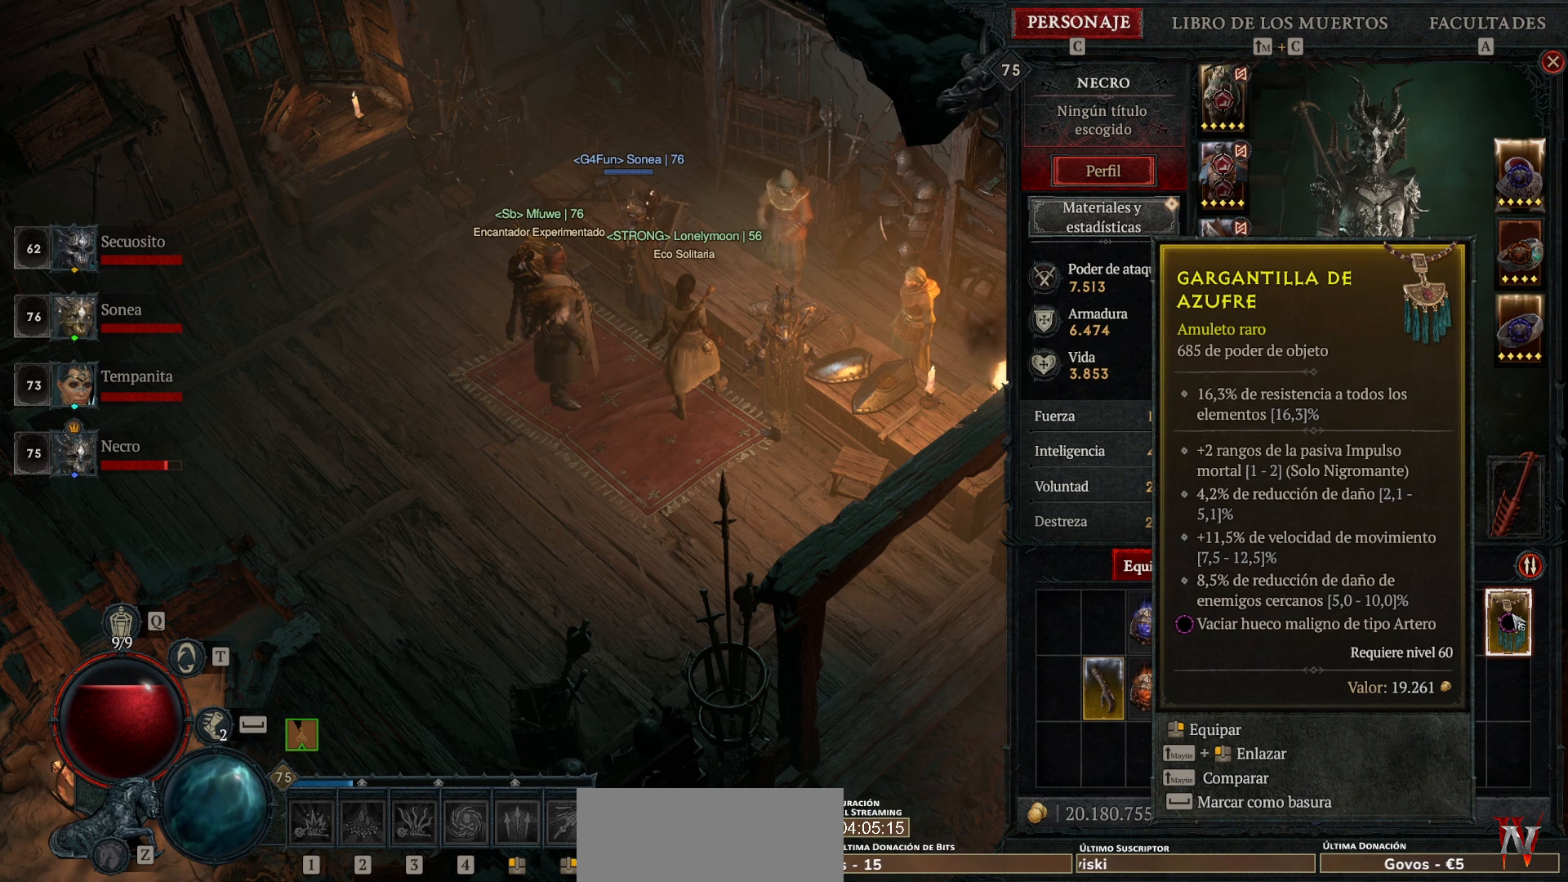
{"keys": [], "mouse": ["left"], "events": [[480, "mouse_left", "down"]]}
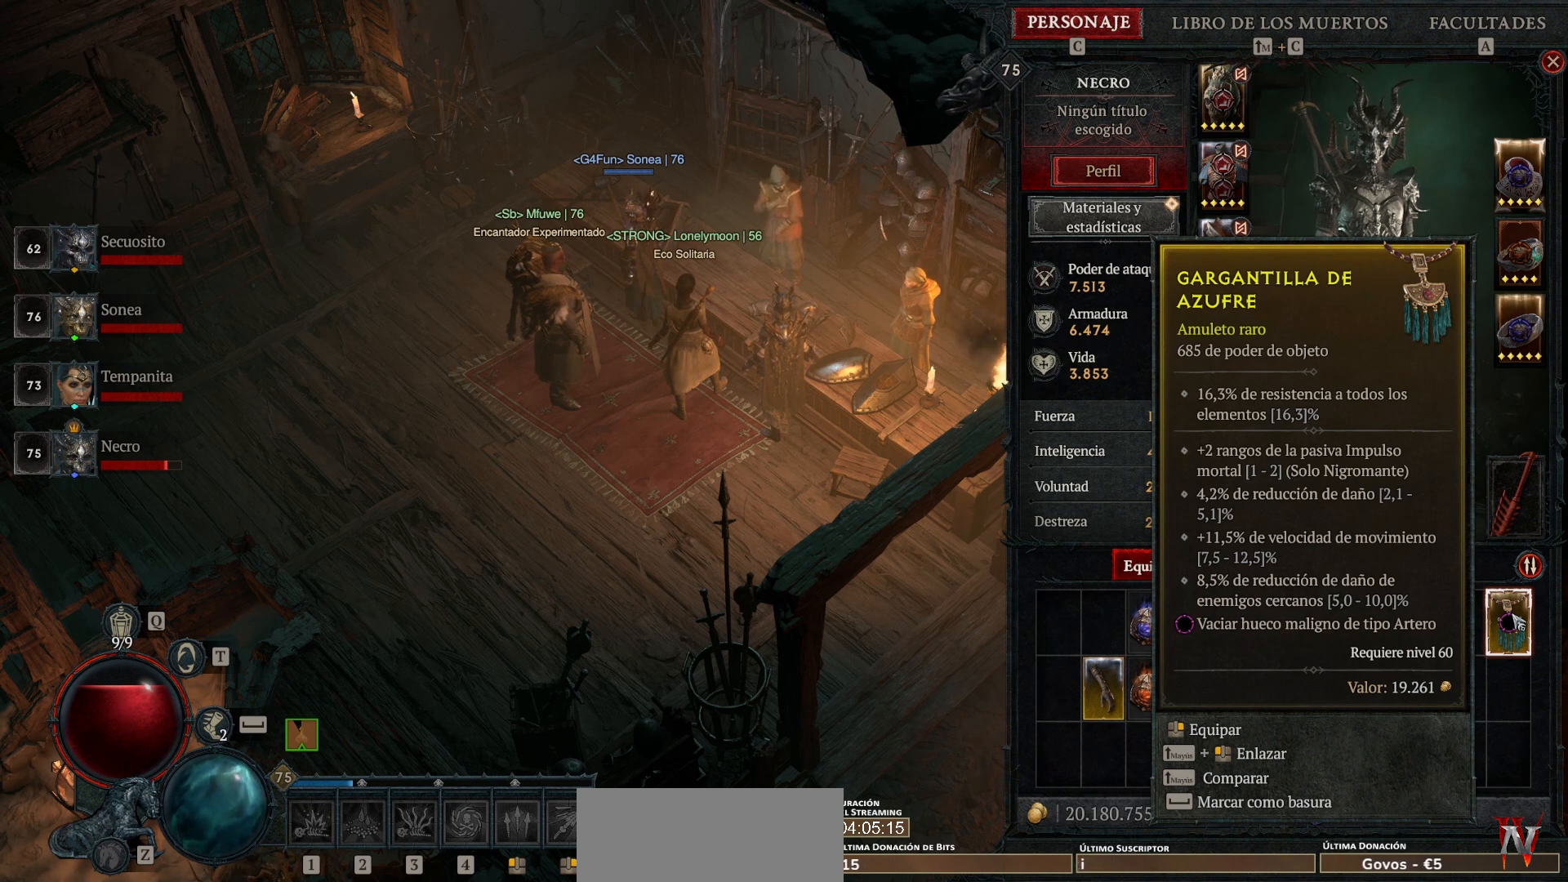
{"keys": [], "mouse": [], "events": [[40, "mouse_left", "up"]]}
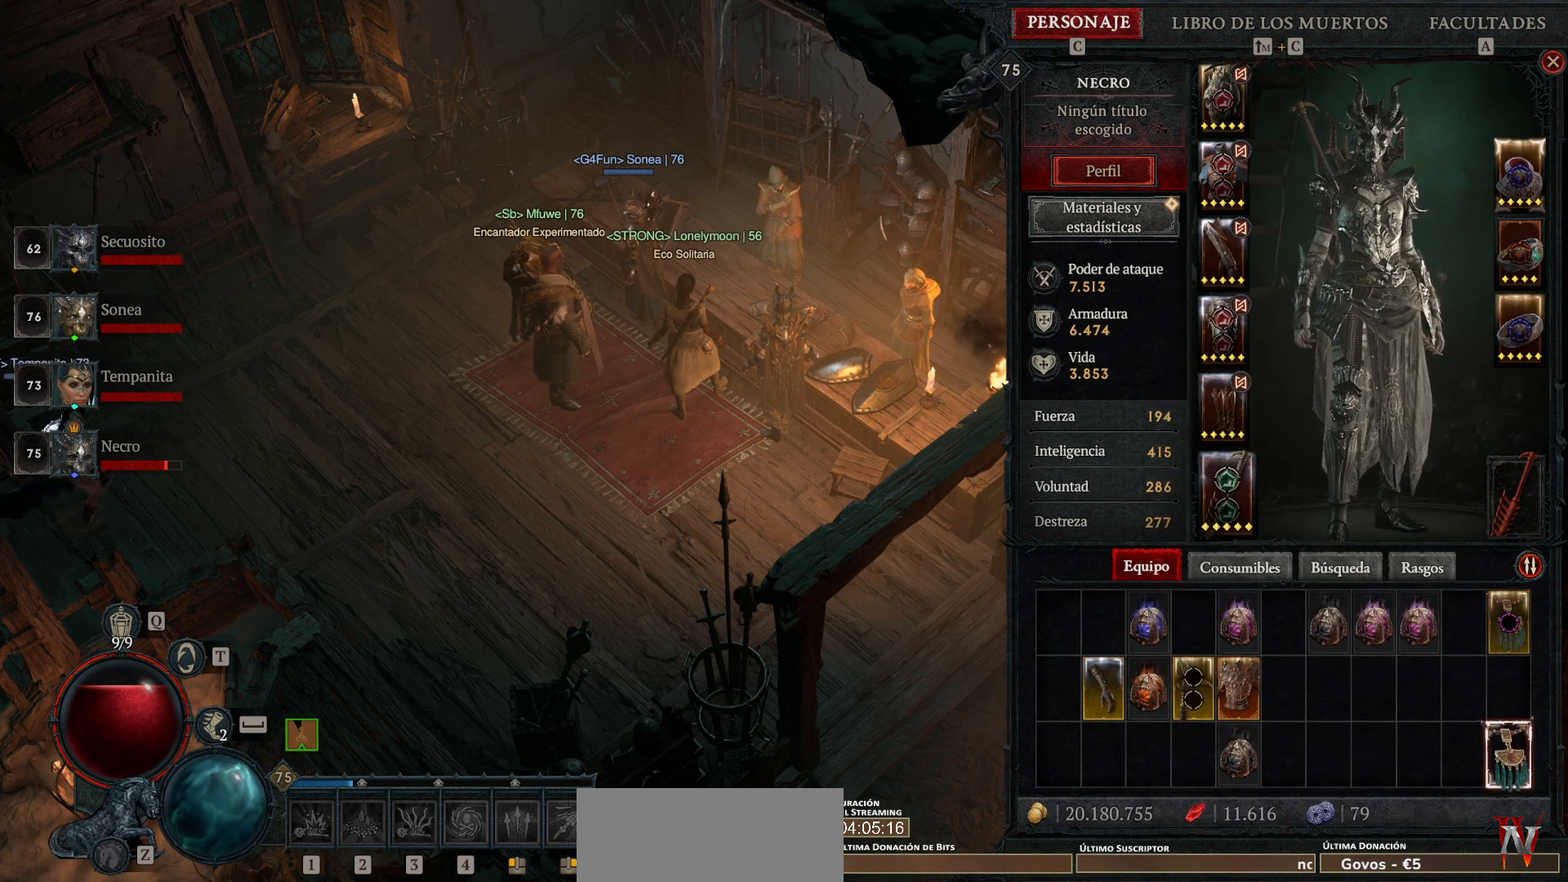
{"keys": [], "mouse": [], "events": [[280, "mouse_left", "down"], [360, "mouse_left", "up"]]}
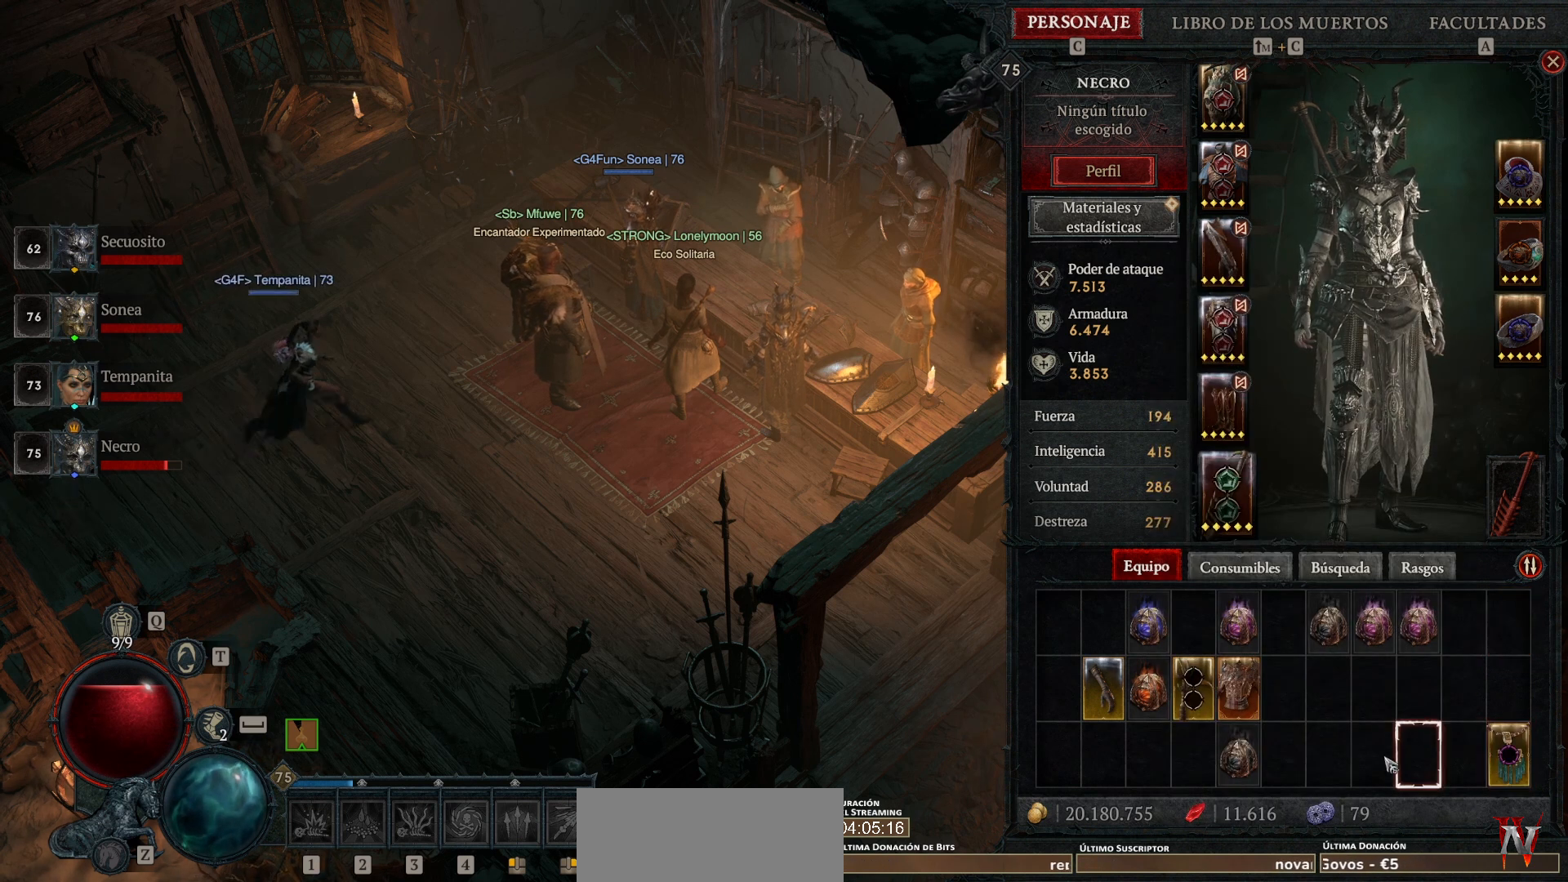
{"keys": [], "mouse": [], "events": []}
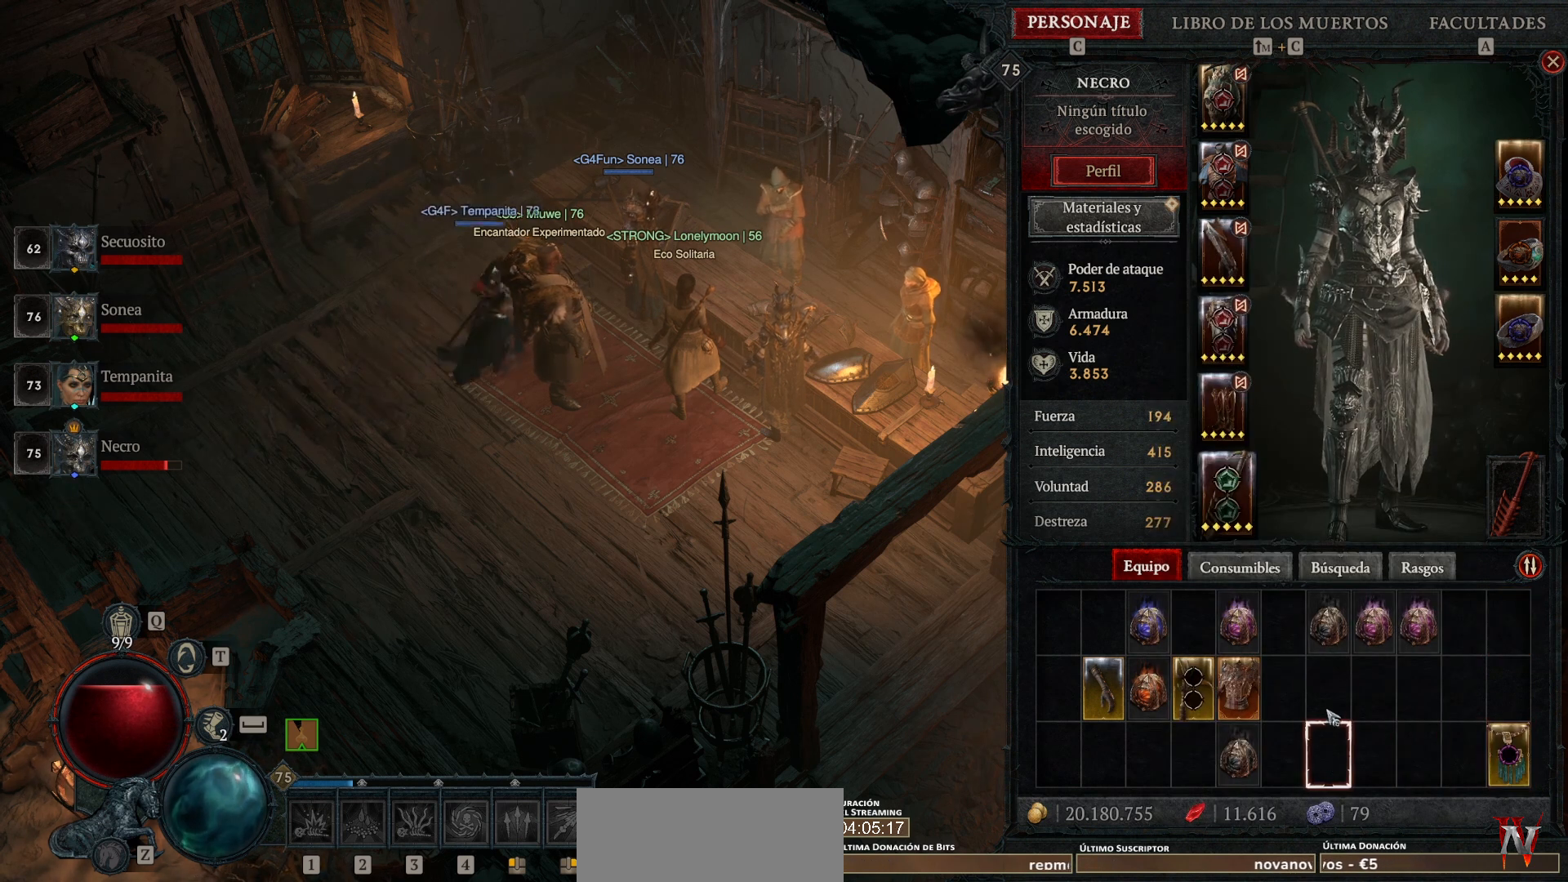
{"keys": [], "mouse": [], "events": [[360, "mouse_left", "down"], [440, "mouse_left", "up"]]}
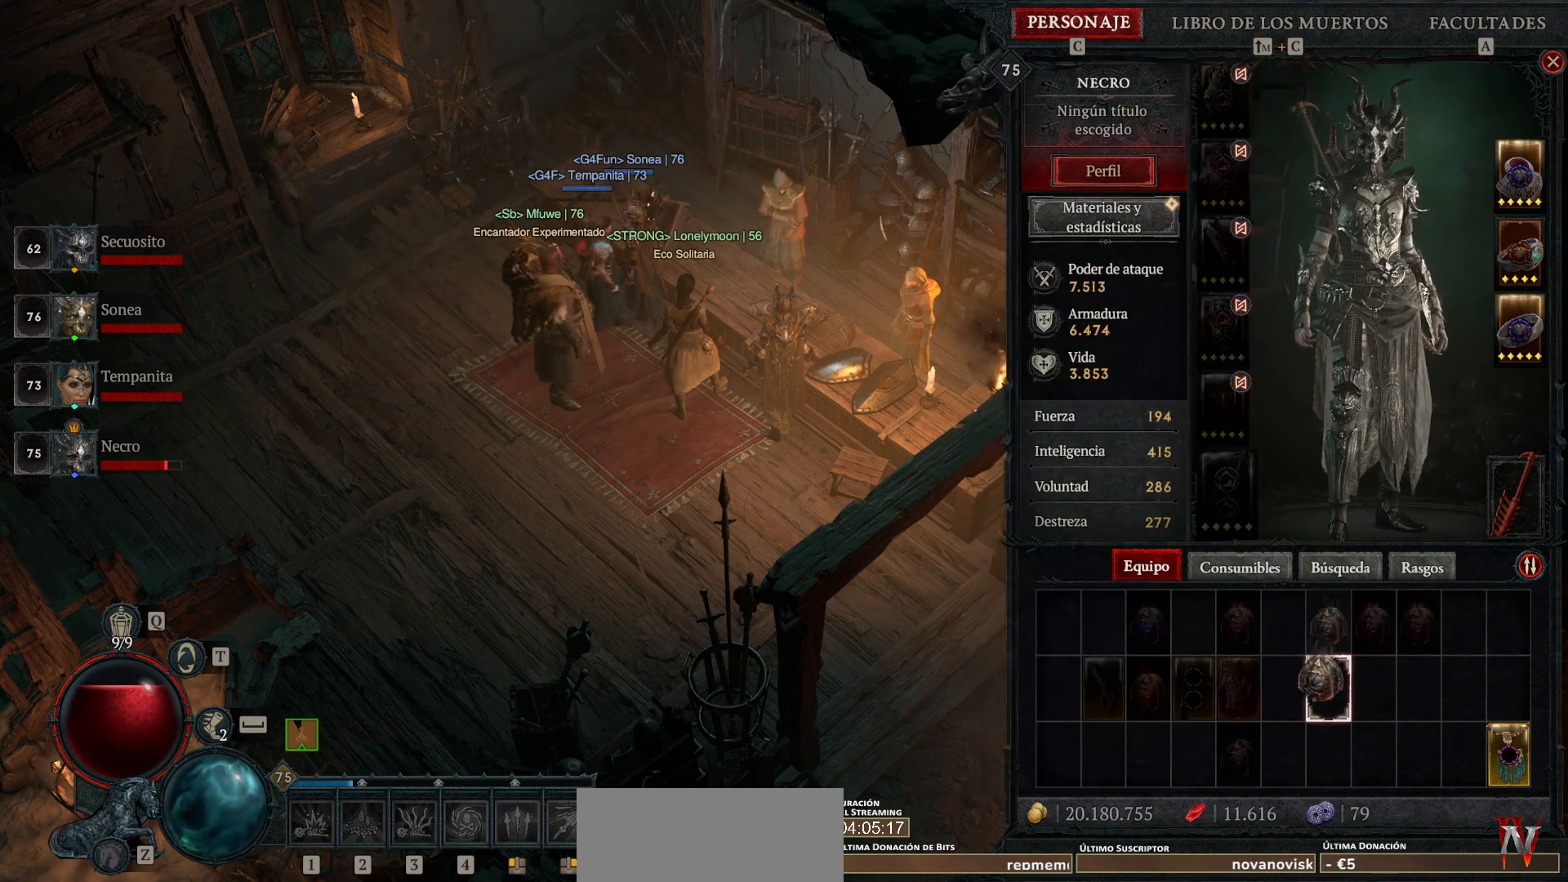
{"keys": [], "mouse": [], "events": [[360, "mouse_left", "down"], [440, "mouse_left", "up"]]}